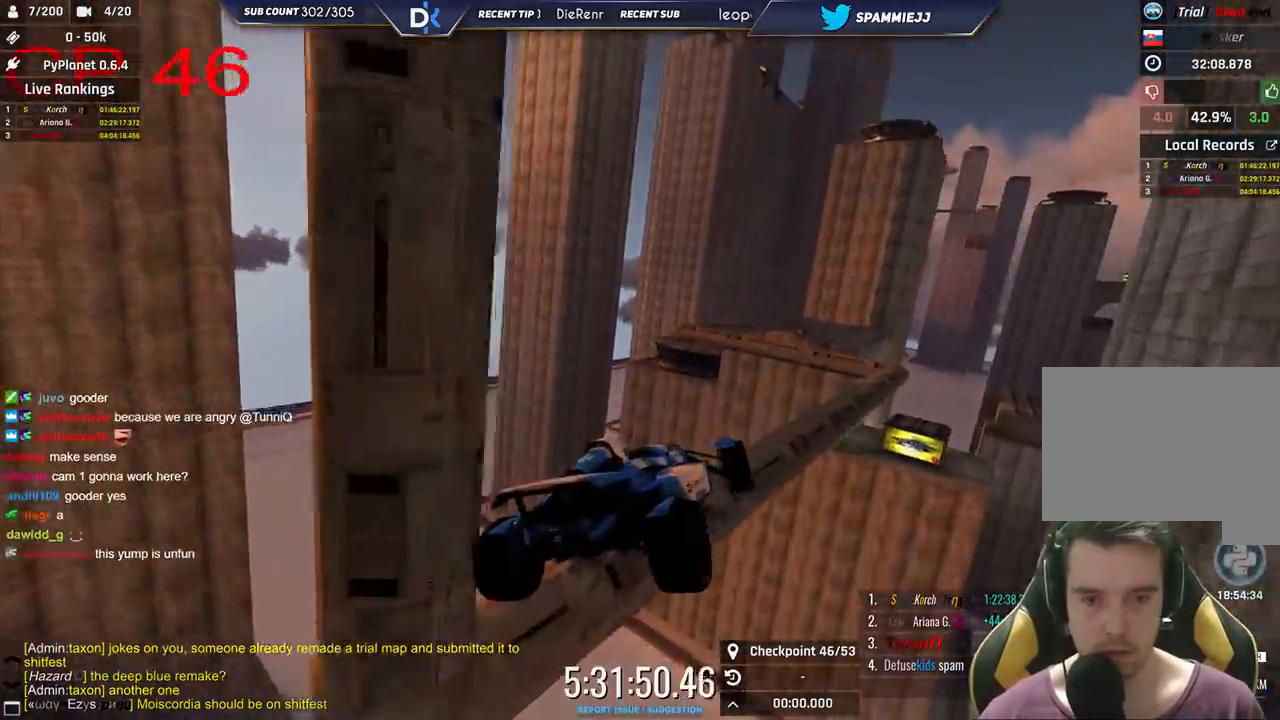
Gameplay with keyboard; each line is a JSON object with the keys held at the frame after it. "events" lists presses ("down") and releases ("up") of "down", "left", "right" and "up" between this image and that frame as [ms after this image, input, new state], when the widget could be followed in between. No other keys are recorded. Mouse input is not recorded.
{"keys": ["right"], "events": [[366, "left", "up"], [466, "right", "down"]]}
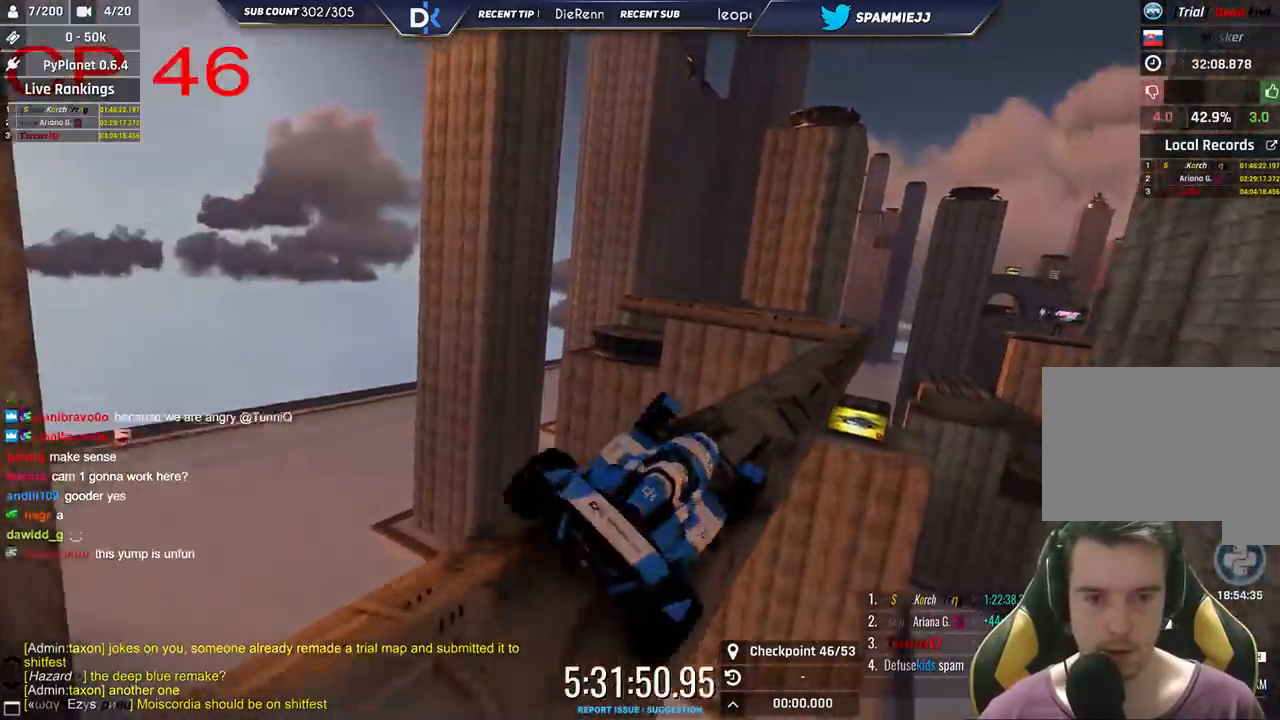
{"keys": ["left", "up"], "events": [[50, "right", "up"], [100, "left", "down"], [183, "up", "down"]]}
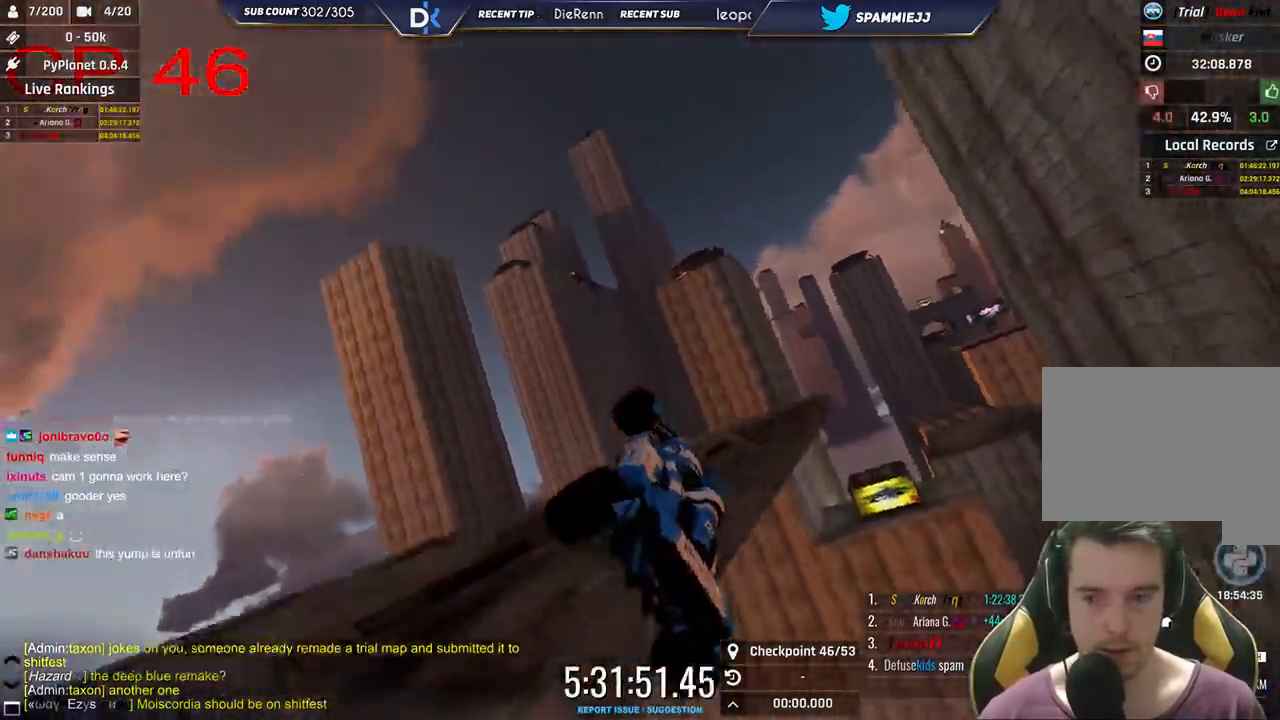
{"keys": ["left", "up"], "events": []}
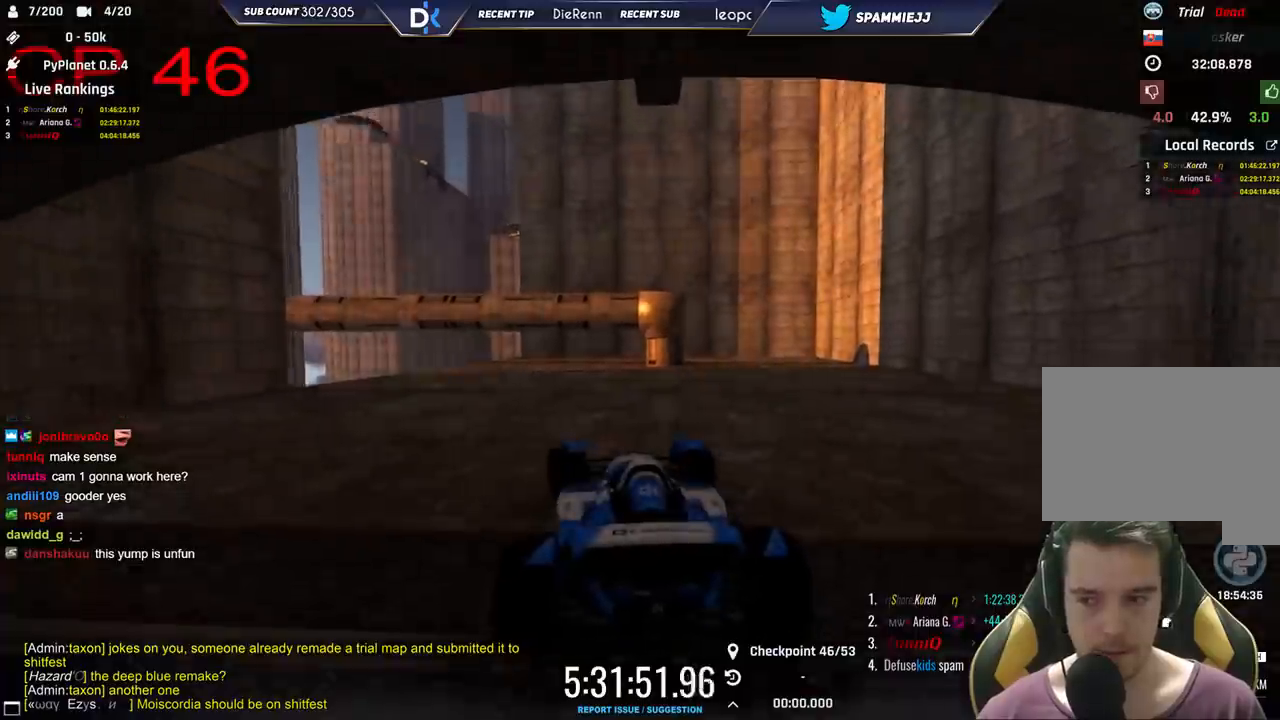
{"keys": ["left", "up"], "events": []}
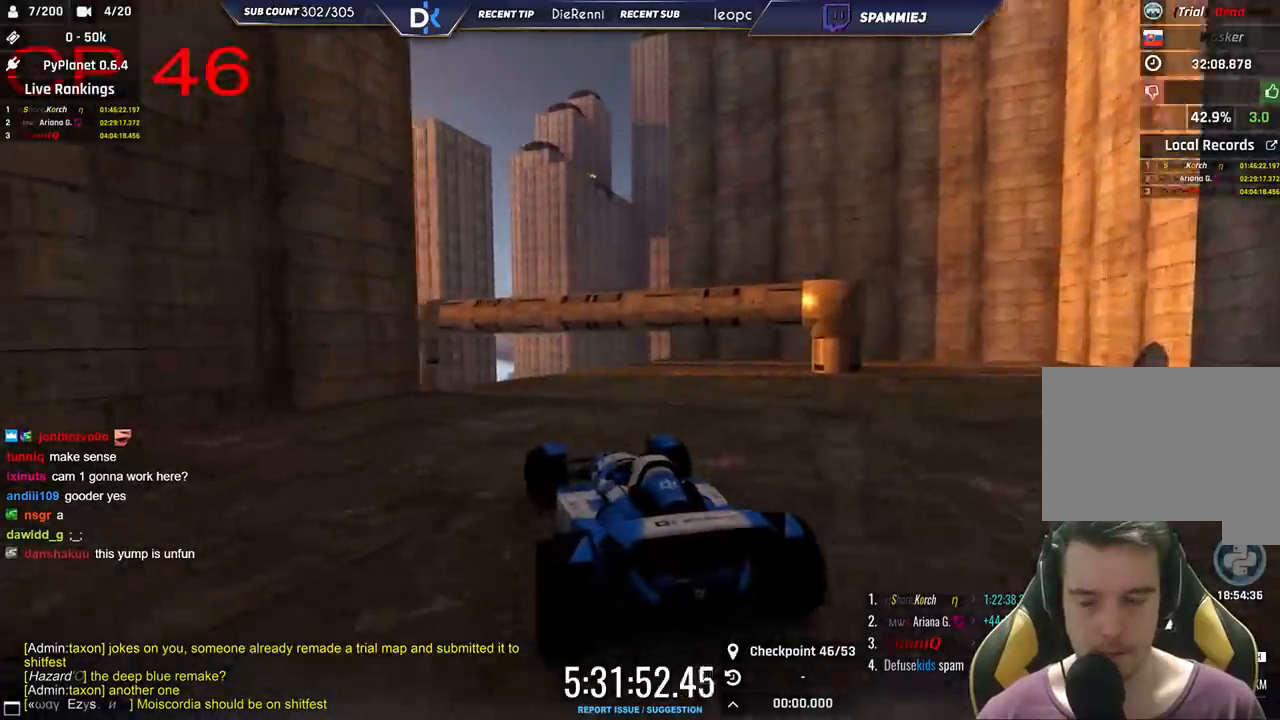
{"keys": ["right", "up"], "events": [[33, "left", "up"], [450, "right", "down"]]}
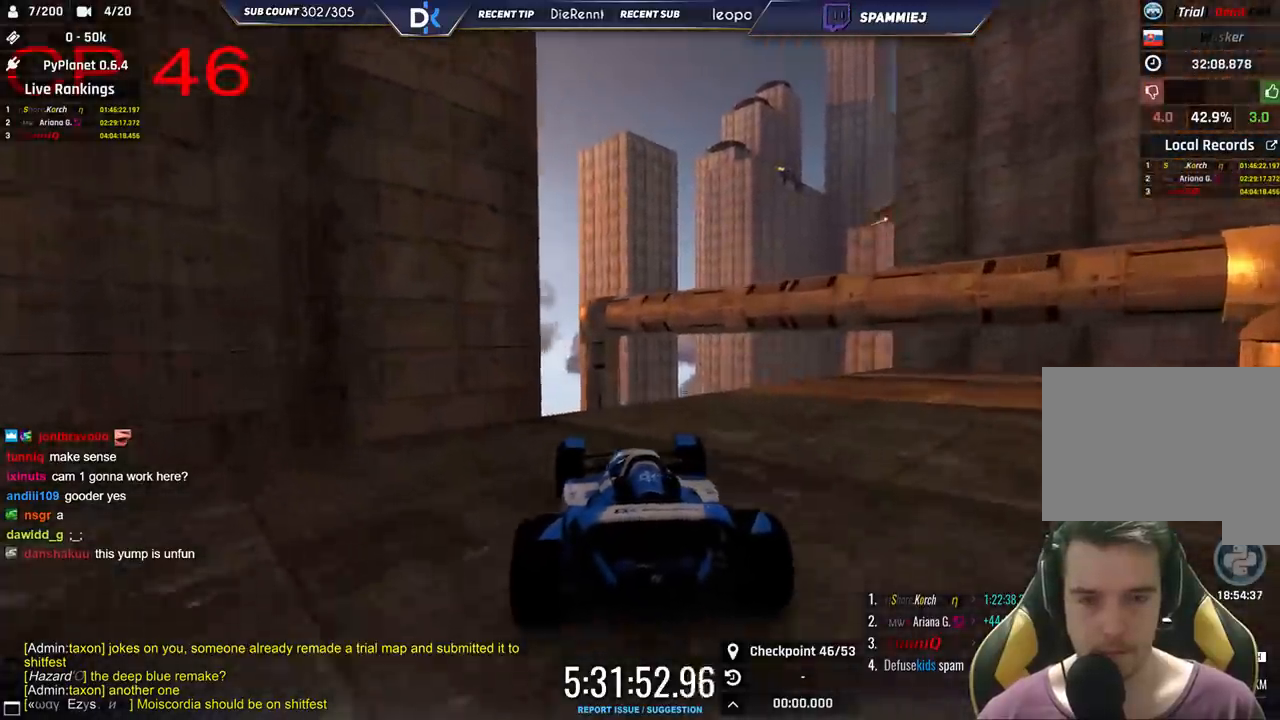
{"keys": ["right", "up"], "events": [[66, "right", "up"], [300, "right", "down"]]}
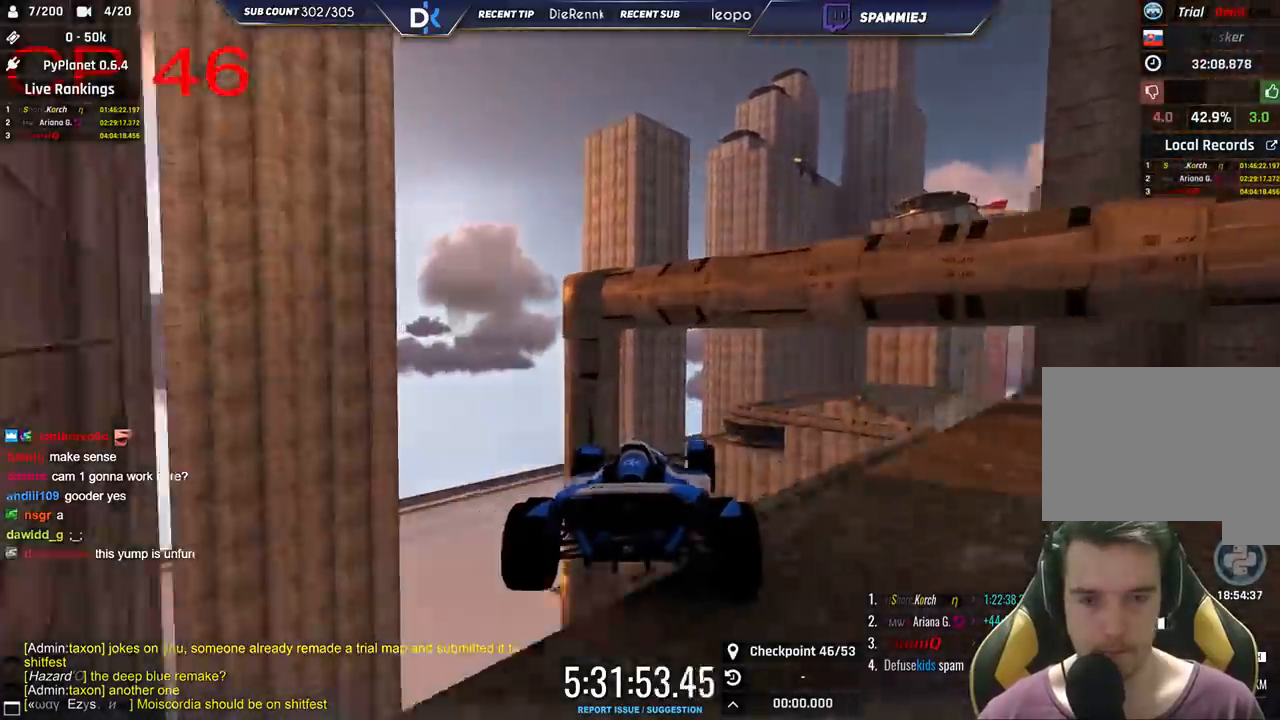
{"keys": ["right"], "events": [[16, "up", "up"], [66, "right", "up"], [133, "left", "down"], [166, "down", "down"], [300, "down", "up"], [300, "left", "up"], [333, "right", "down"]]}
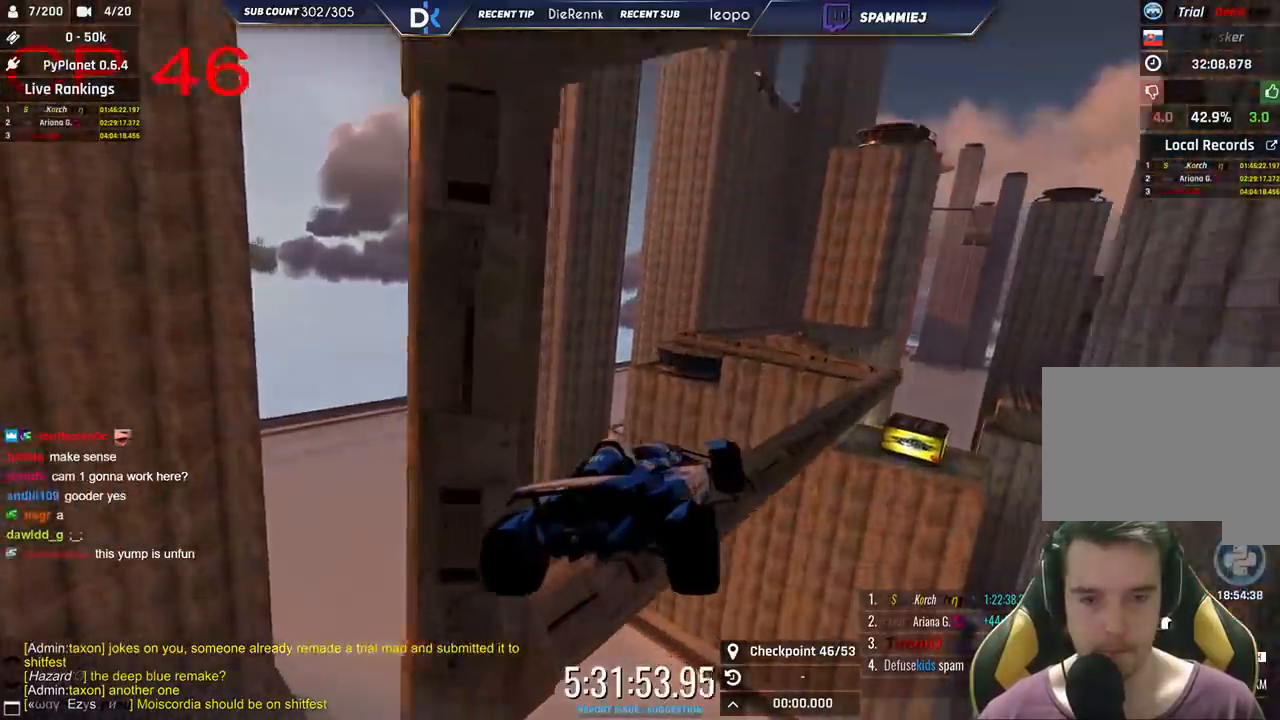
{"keys": ["right"], "events": []}
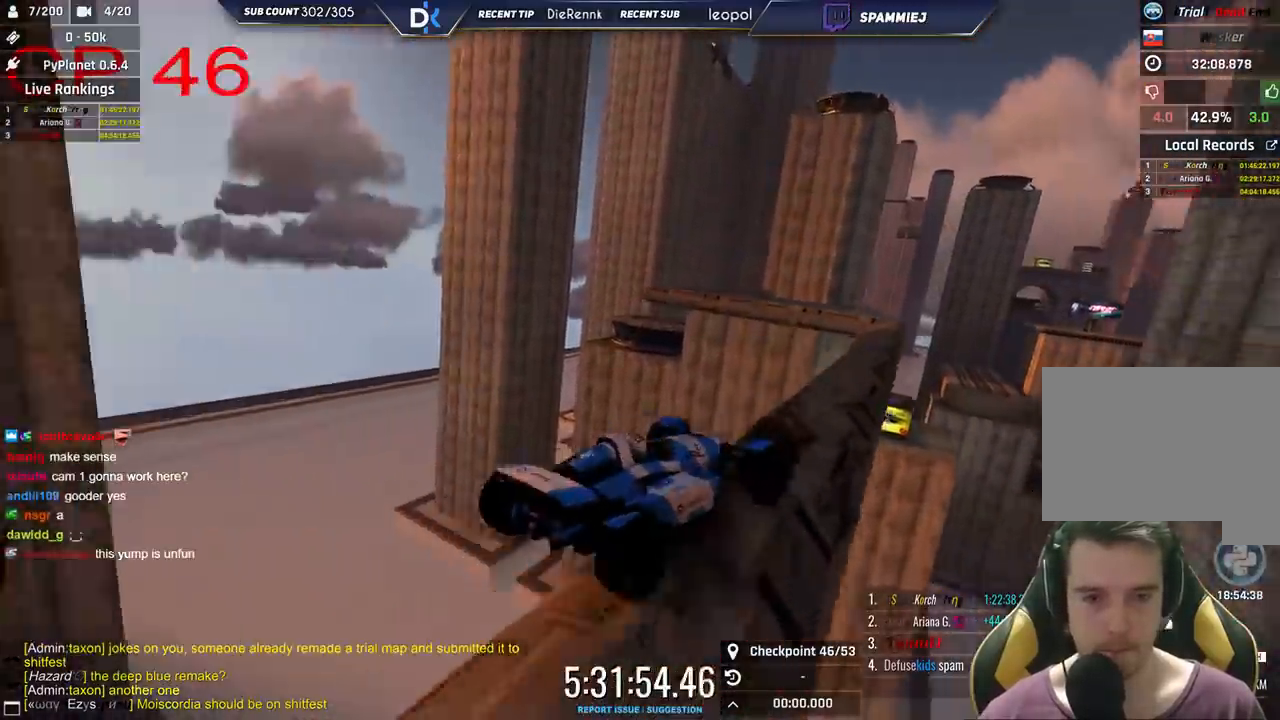
{"keys": ["up"], "events": [[216, "right", "up"], [250, "left", "down"], [350, "up", "down"], [483, "left", "up"]]}
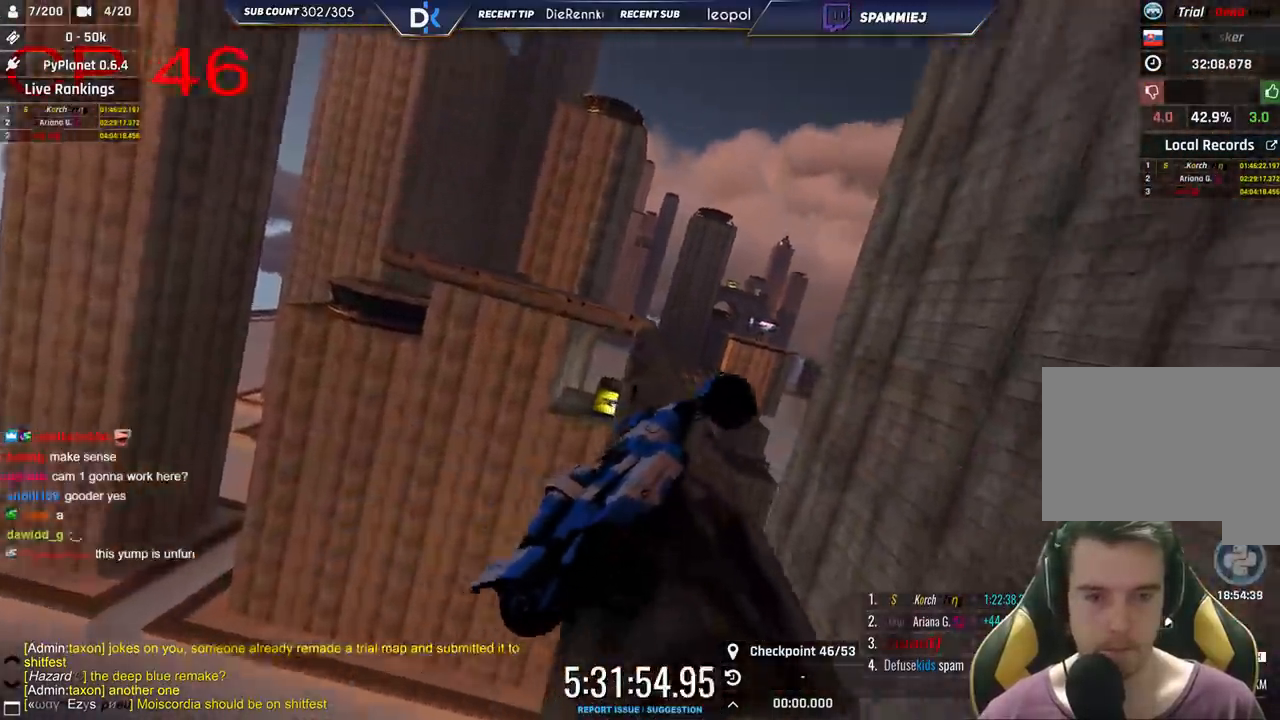
{"keys": ["up"], "events": [[150, "left", "down"], [433, "left", "up"]]}
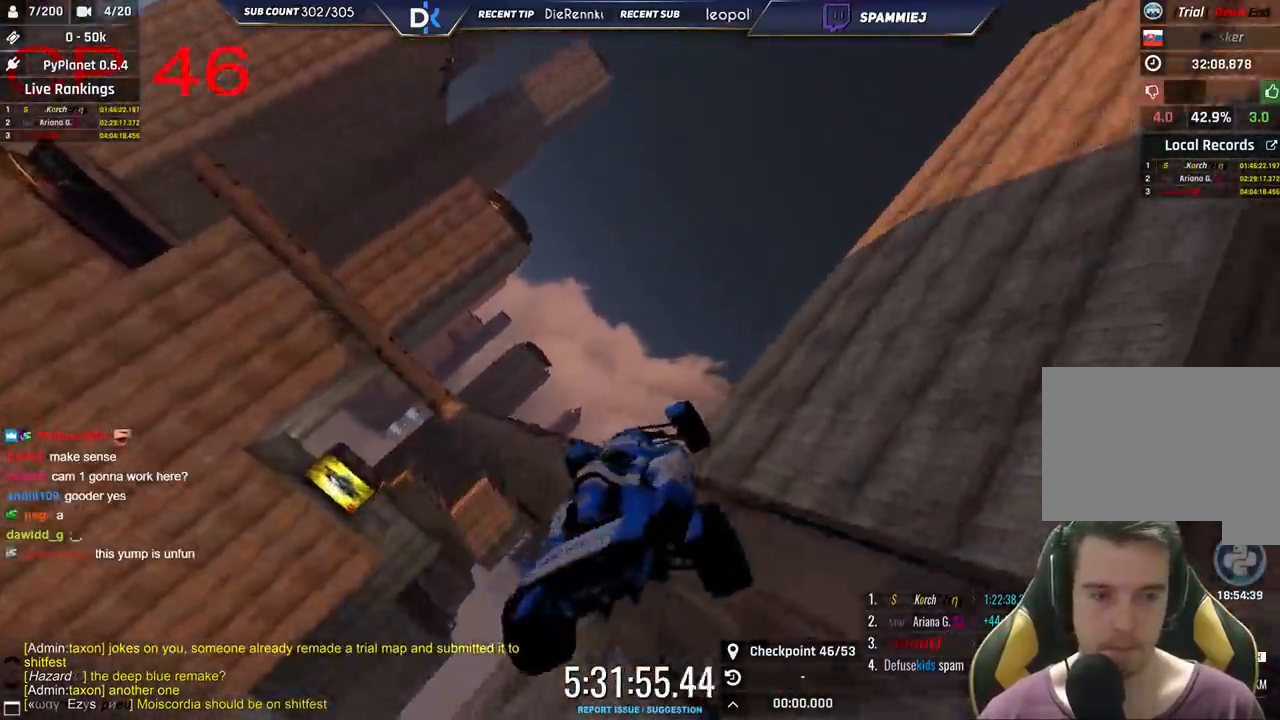
{"keys": ["left", "up"], "events": [[16, "left", "down"]]}
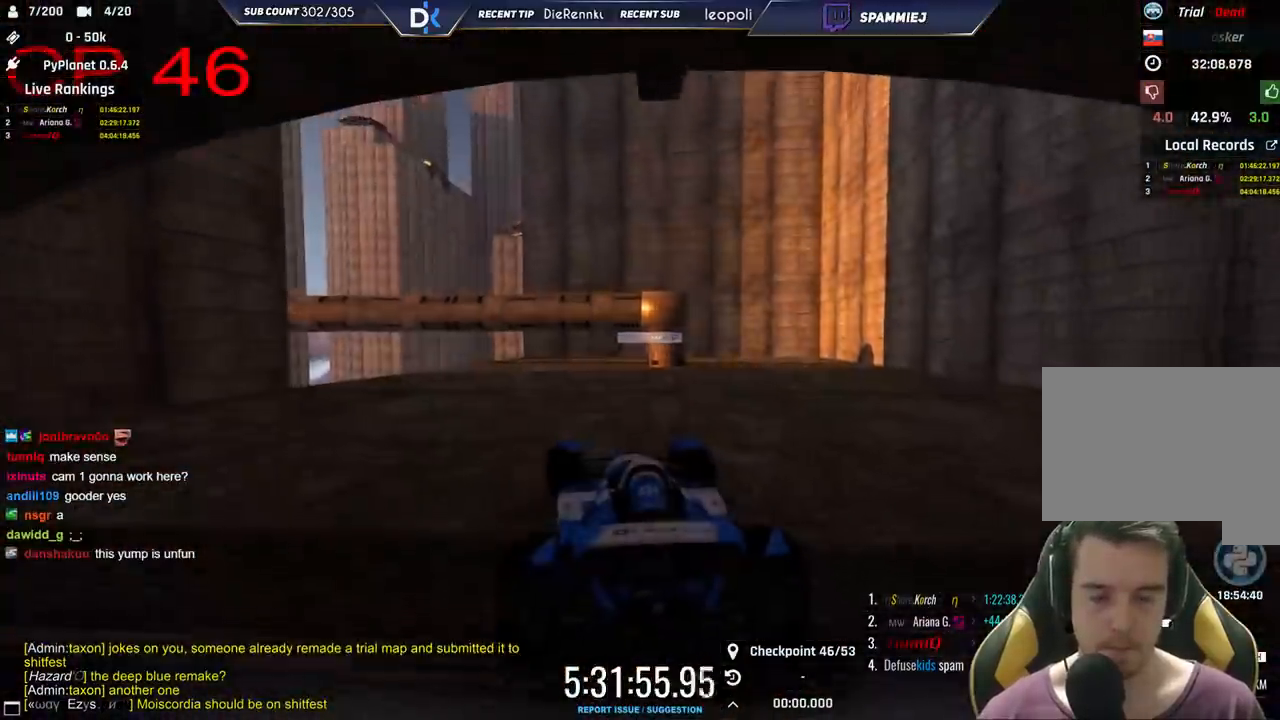
{"keys": ["left", "up"], "events": []}
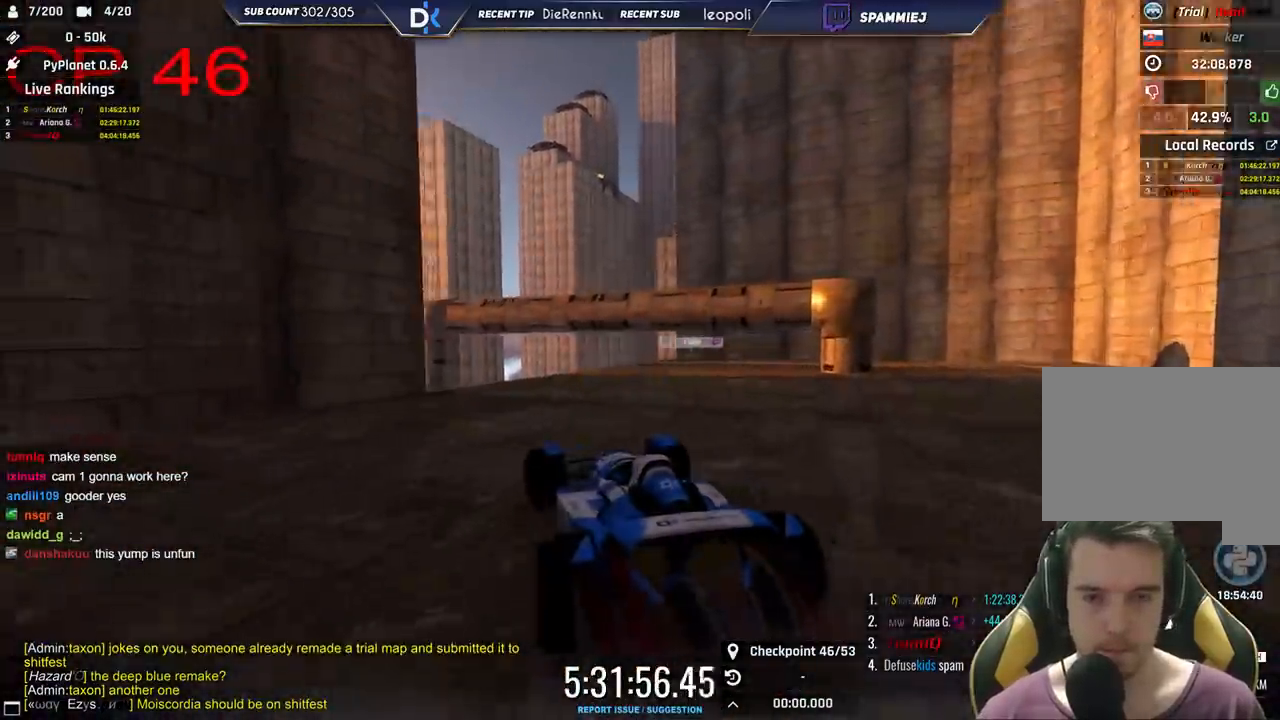
{"keys": ["up"], "events": [[33, "left", "up"], [283, "right", "down"], [433, "right", "up"]]}
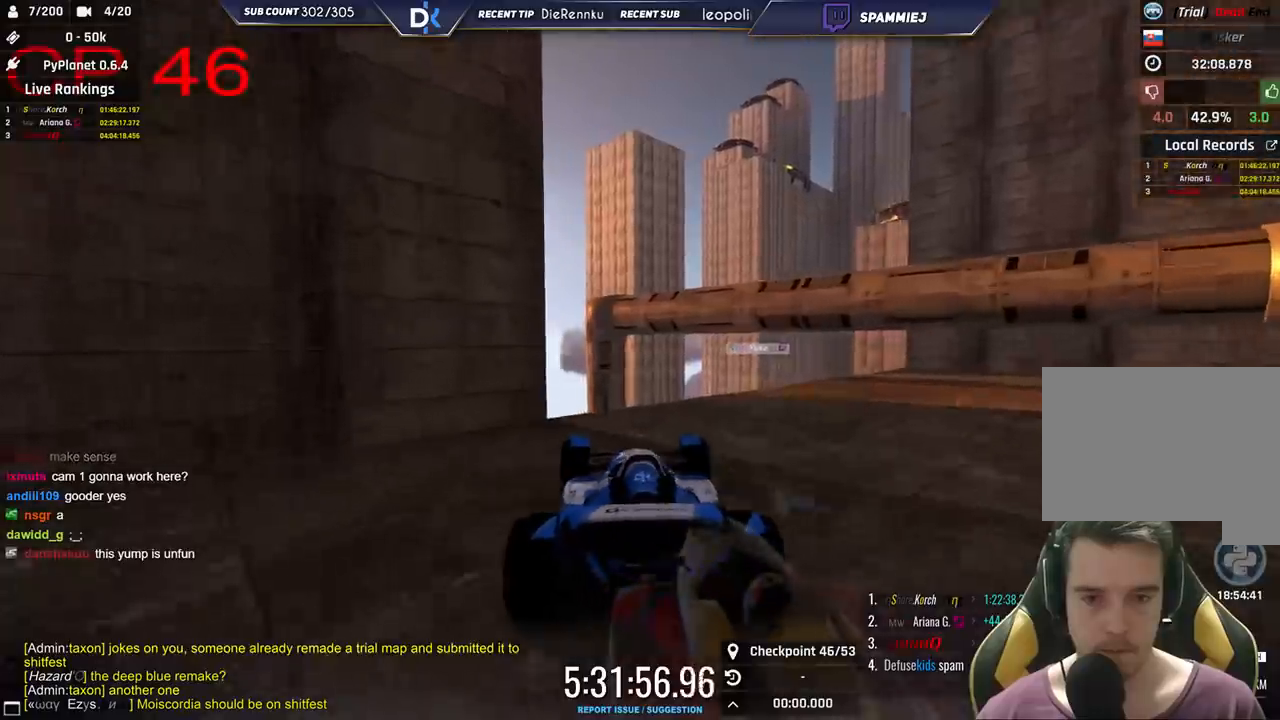
{"keys": ["right"], "events": [[250, "right", "down"], [500, "up", "up"]]}
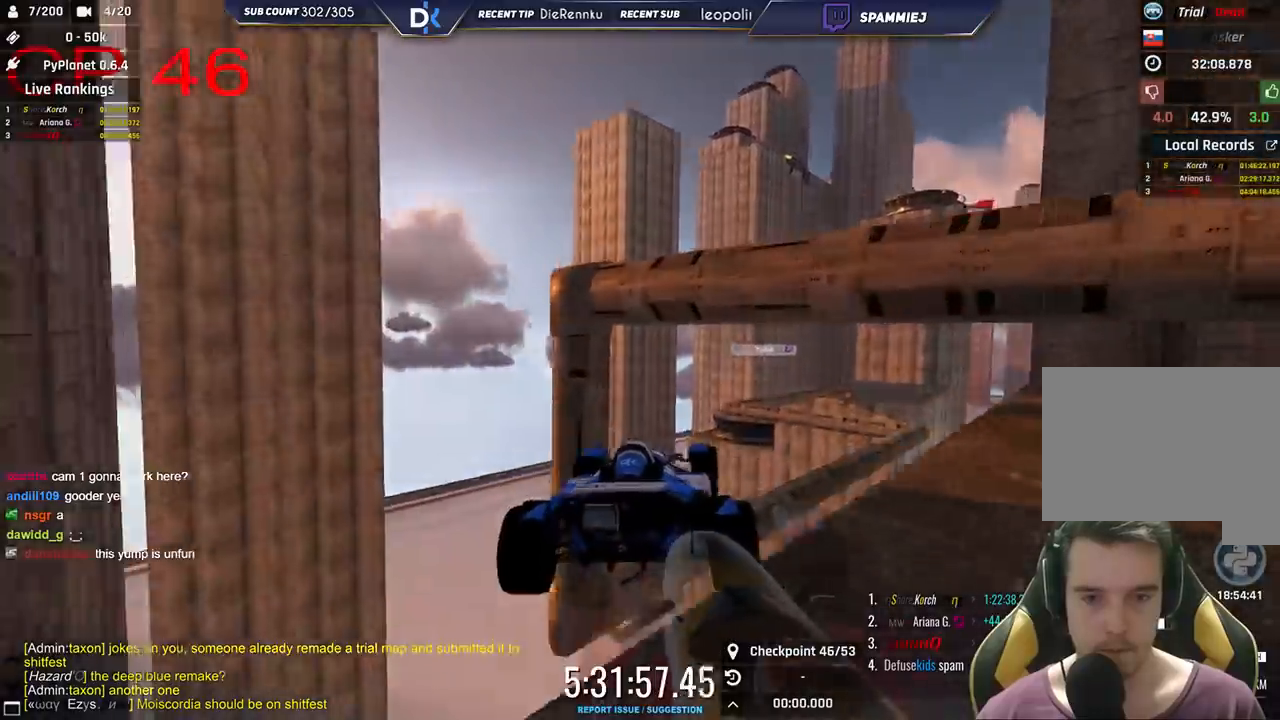
{"keys": ["right"], "events": [[66, "right", "up"], [133, "down", "down"], [150, "left", "down"], [283, "down", "up"], [383, "left", "up"], [400, "right", "down"]]}
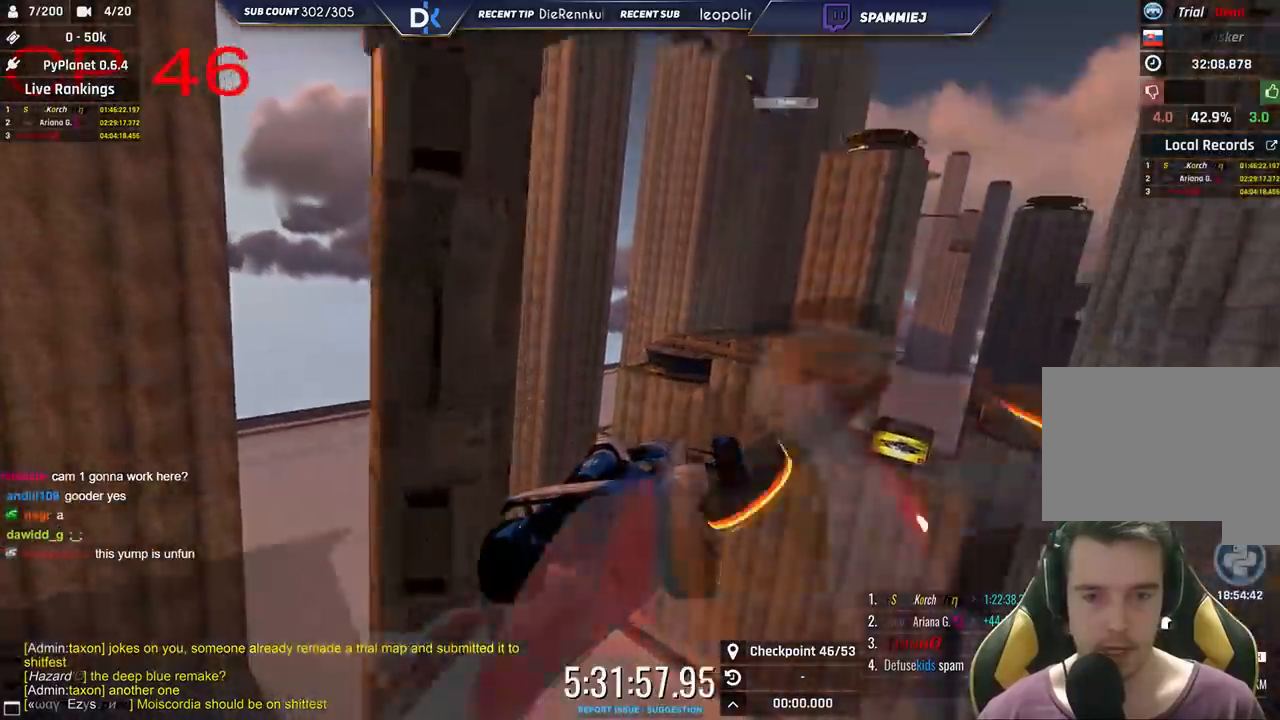
{"keys": ["right"], "events": []}
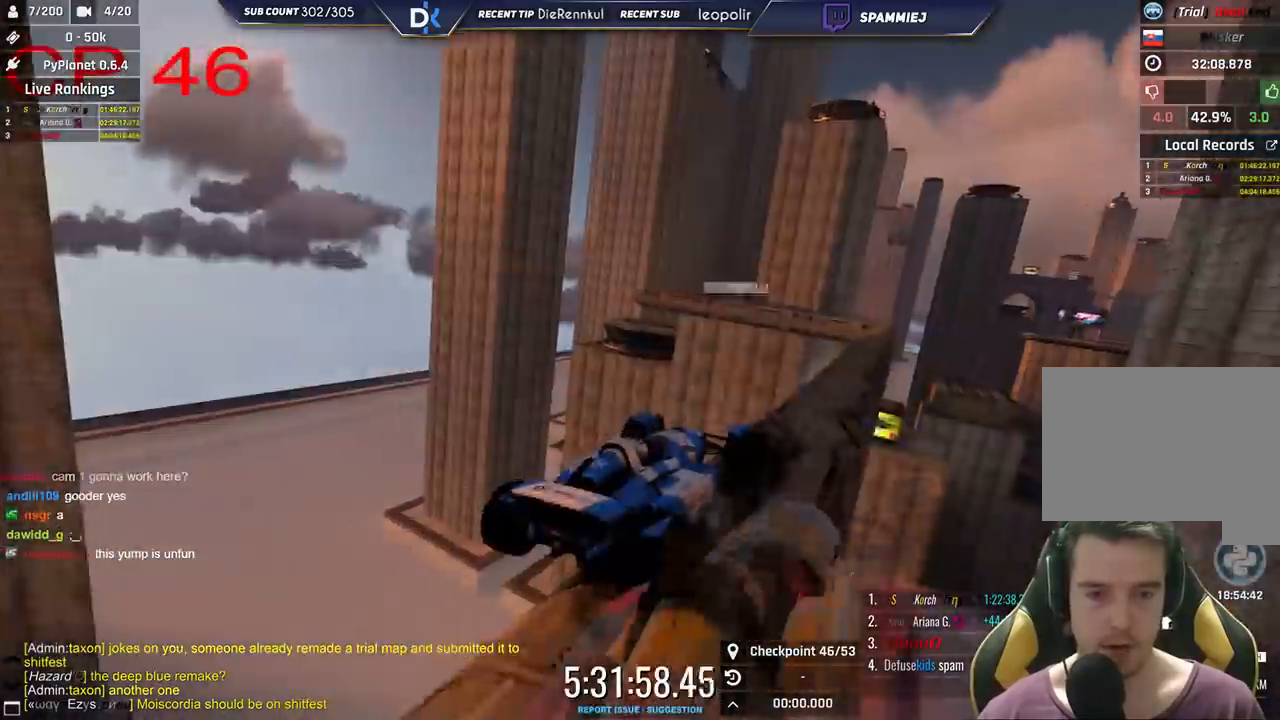
{"keys": ["left", "up"], "events": [[416, "right", "up"], [433, "left", "down"], [500, "up", "down"]]}
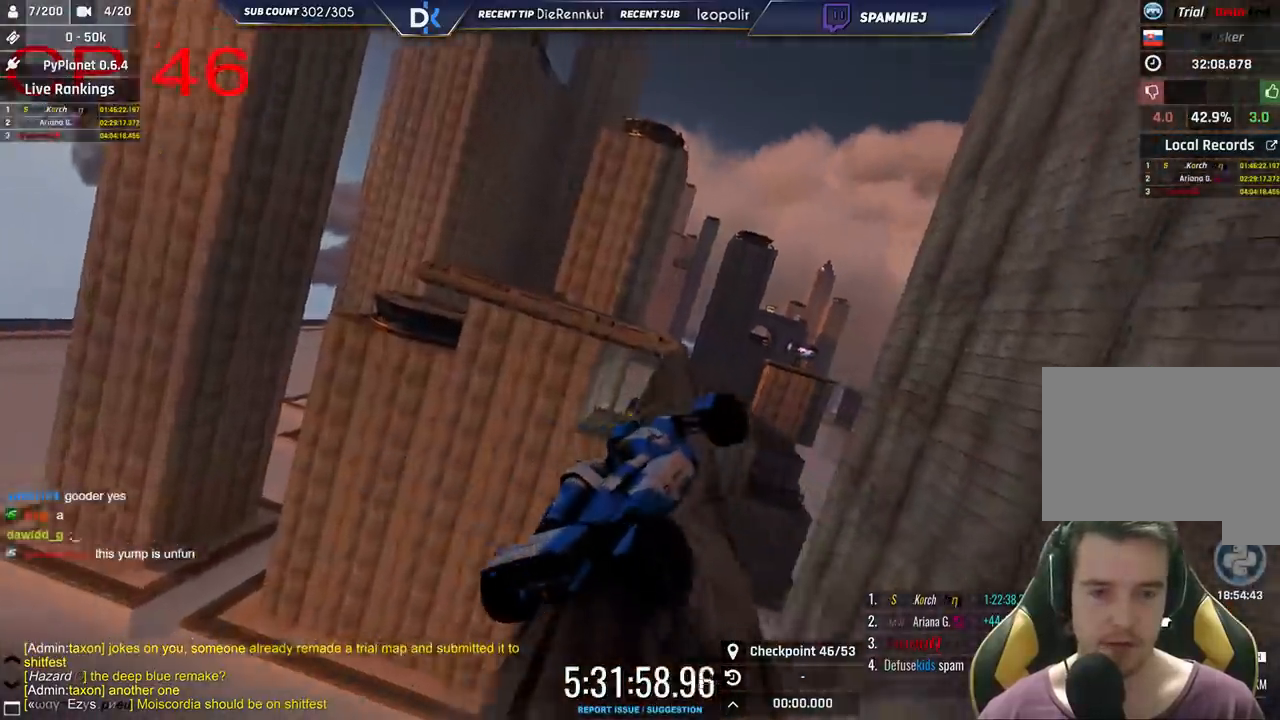
{"keys": ["left"], "events": [[116, "up", "up"], [133, "left", "up"], [216, "left", "down"], [266, "up", "down"], [416, "up", "up"]]}
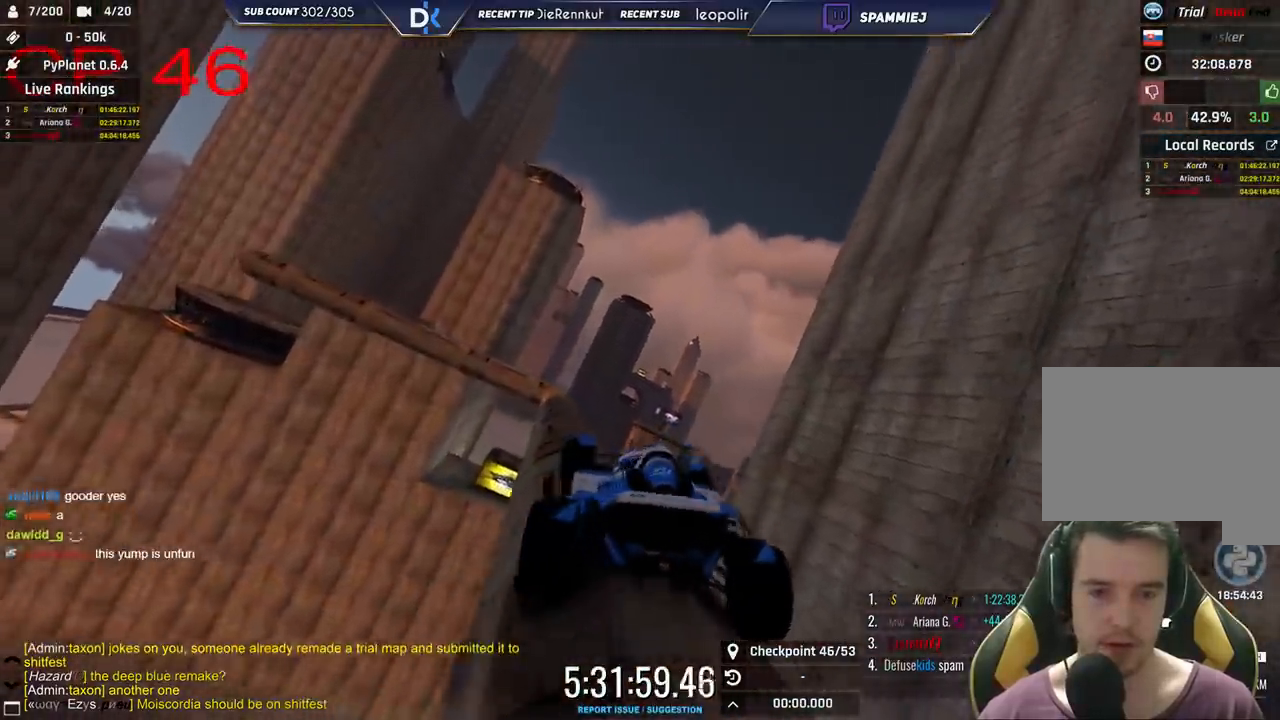
{"keys": ["up"], "events": [[50, "left", "up"], [150, "right", "down"], [383, "right", "up"], [383, "up", "down"]]}
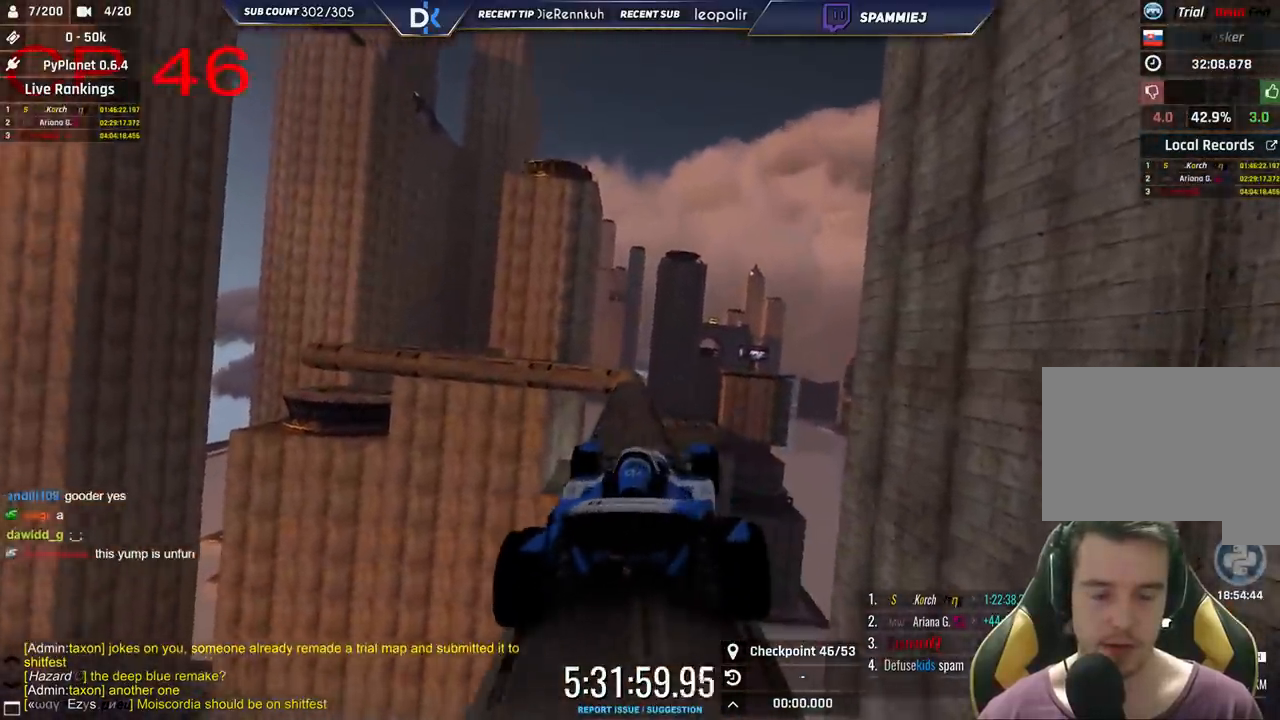
{"keys": ["left"], "events": [[33, "up", "up"], [183, "left", "down"], [283, "up", "down"], [333, "left", "up"], [416, "up", "up"], [500, "left", "down"]]}
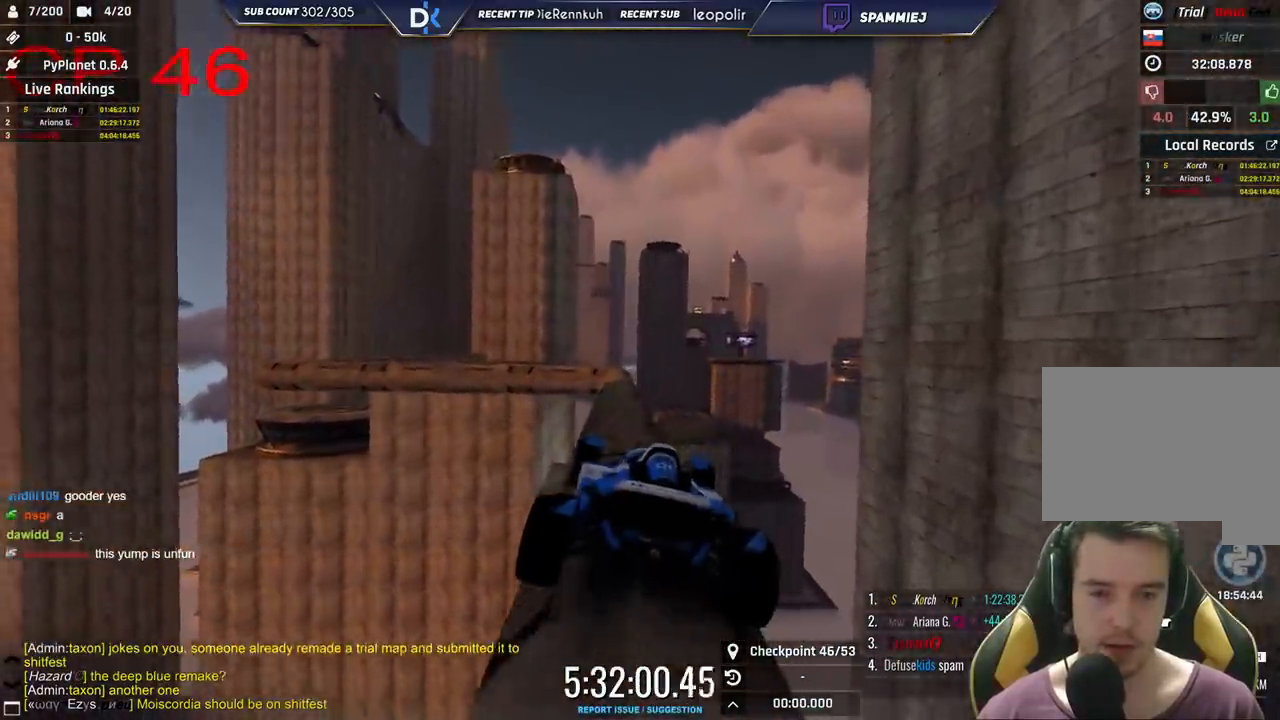
{"keys": [], "events": [[200, "up", "down"], [300, "left", "up"], [433, "up", "up"]]}
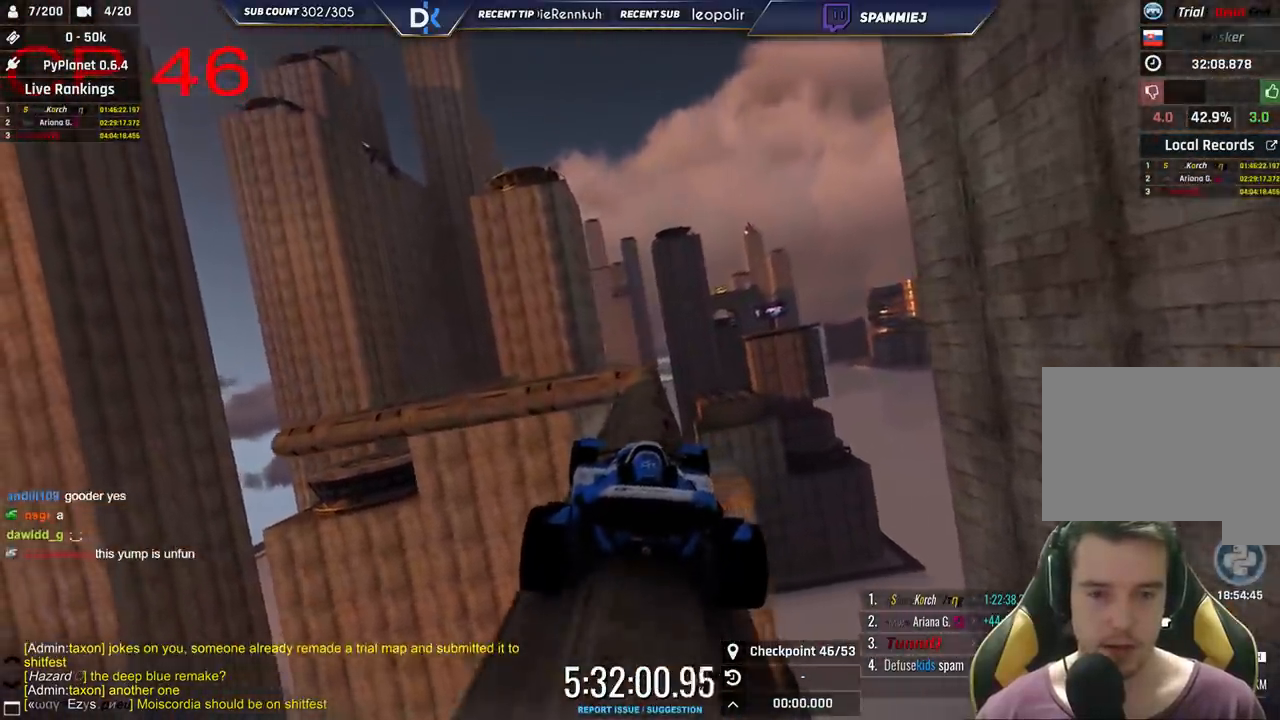
{"keys": [], "events": [[50, "up", "down"], [400, "right", "down"], [450, "up", "up"], [483, "right", "up"]]}
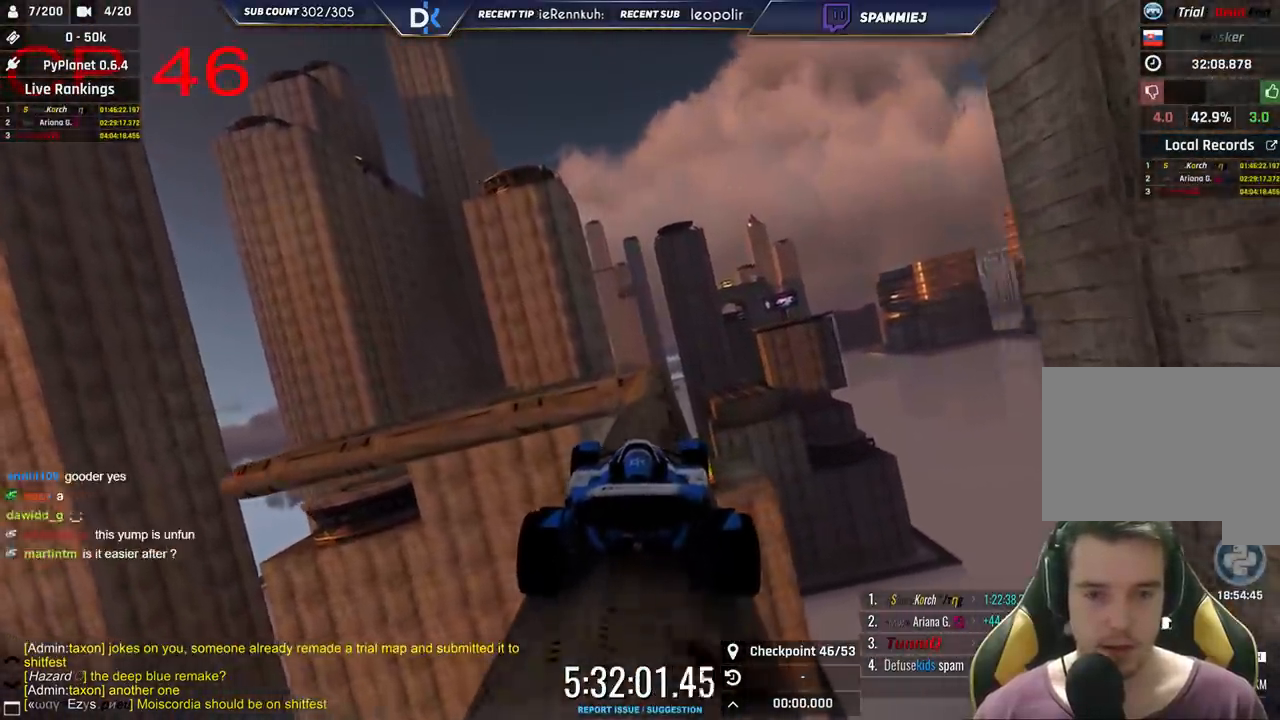
{"keys": [], "events": [[83, "left", "down"], [216, "left", "up"]]}
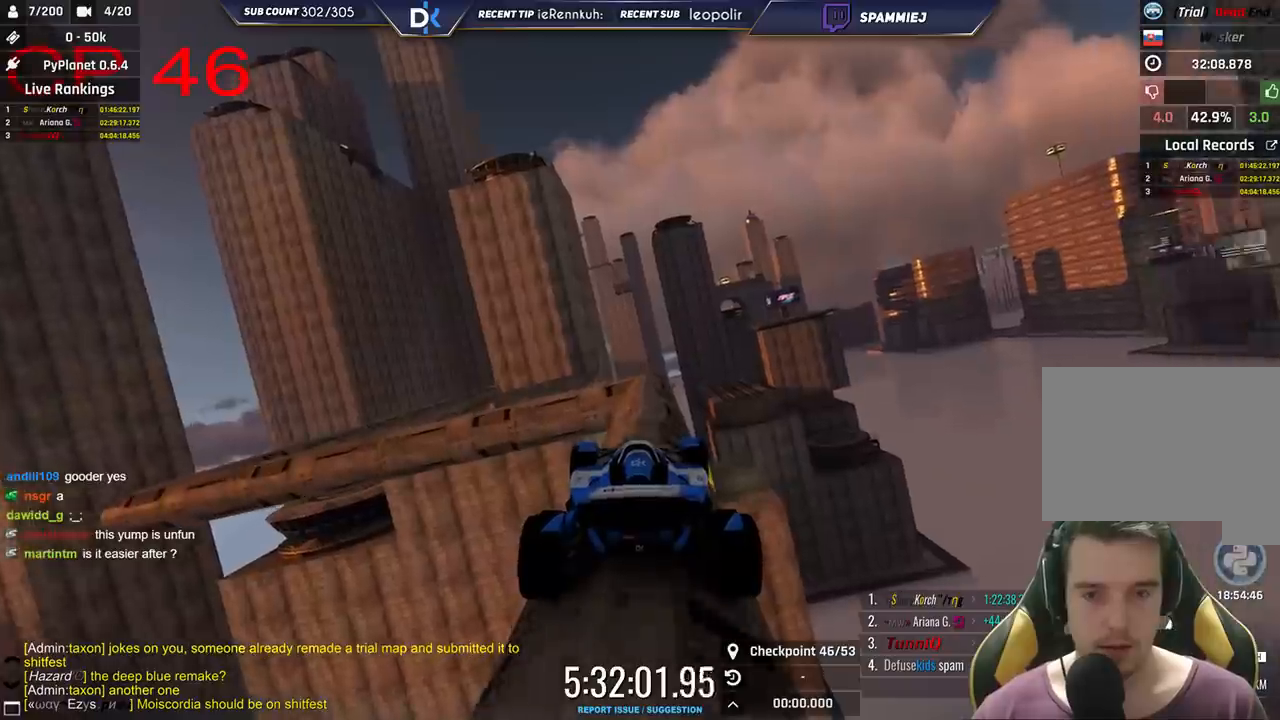
{"keys": [], "events": [[33, "right", "down"], [100, "right", "up"], [383, "down", "down"], [450, "down", "up"]]}
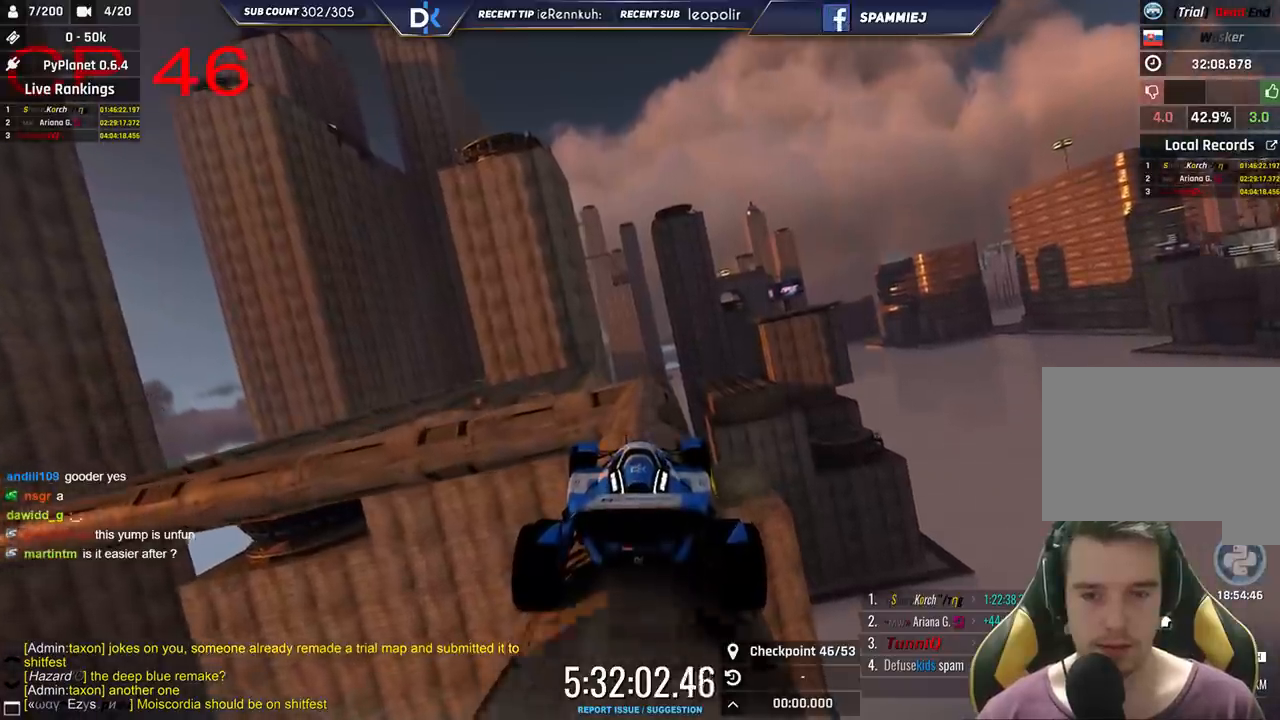
{"keys": ["up"], "events": [[266, "left", "down"], [383, "left", "up"], [483, "up", "down"]]}
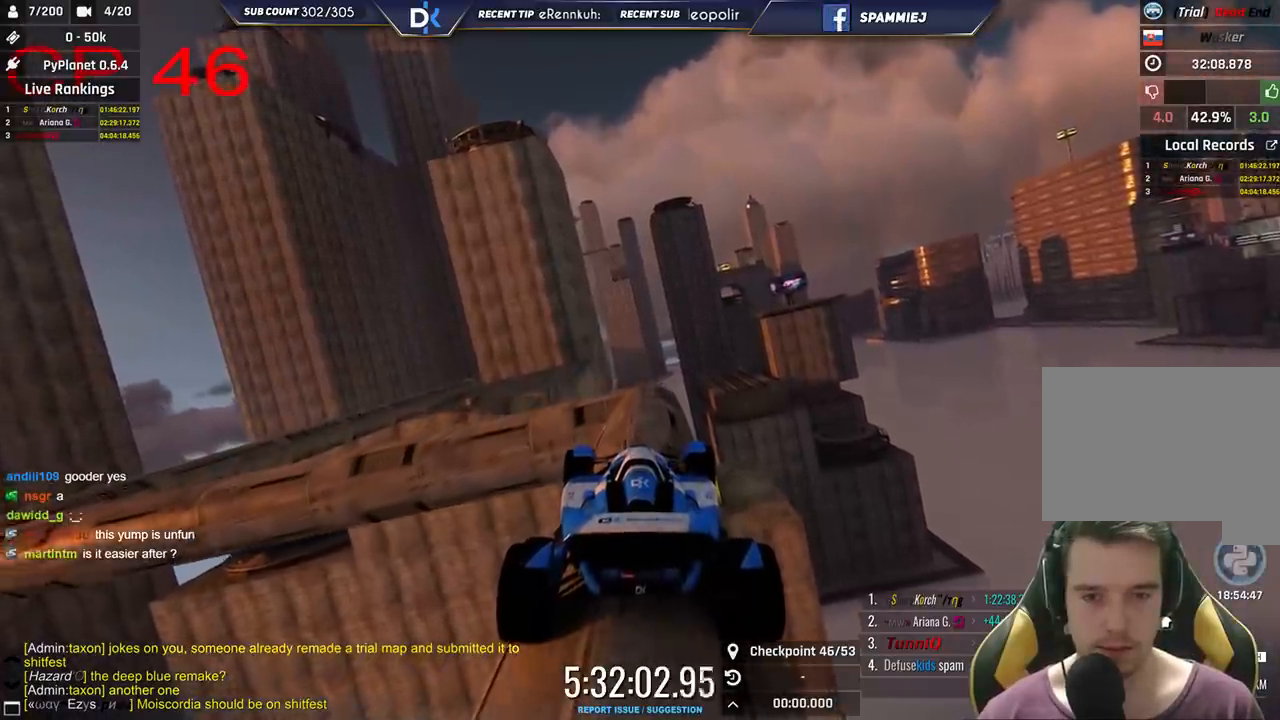
{"keys": [], "events": [[50, "up", "up"]]}
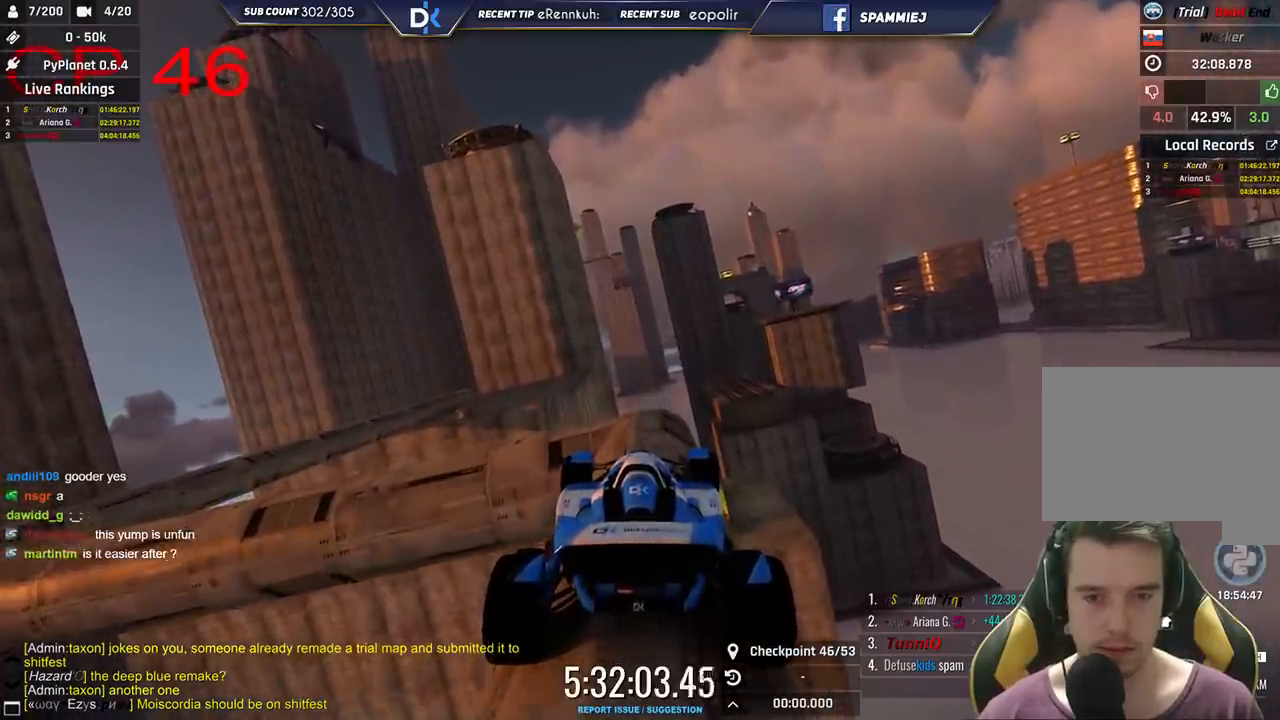
{"keys": ["left"], "events": [[16, "left", "down"], [116, "up", "down"], [266, "up", "up"]]}
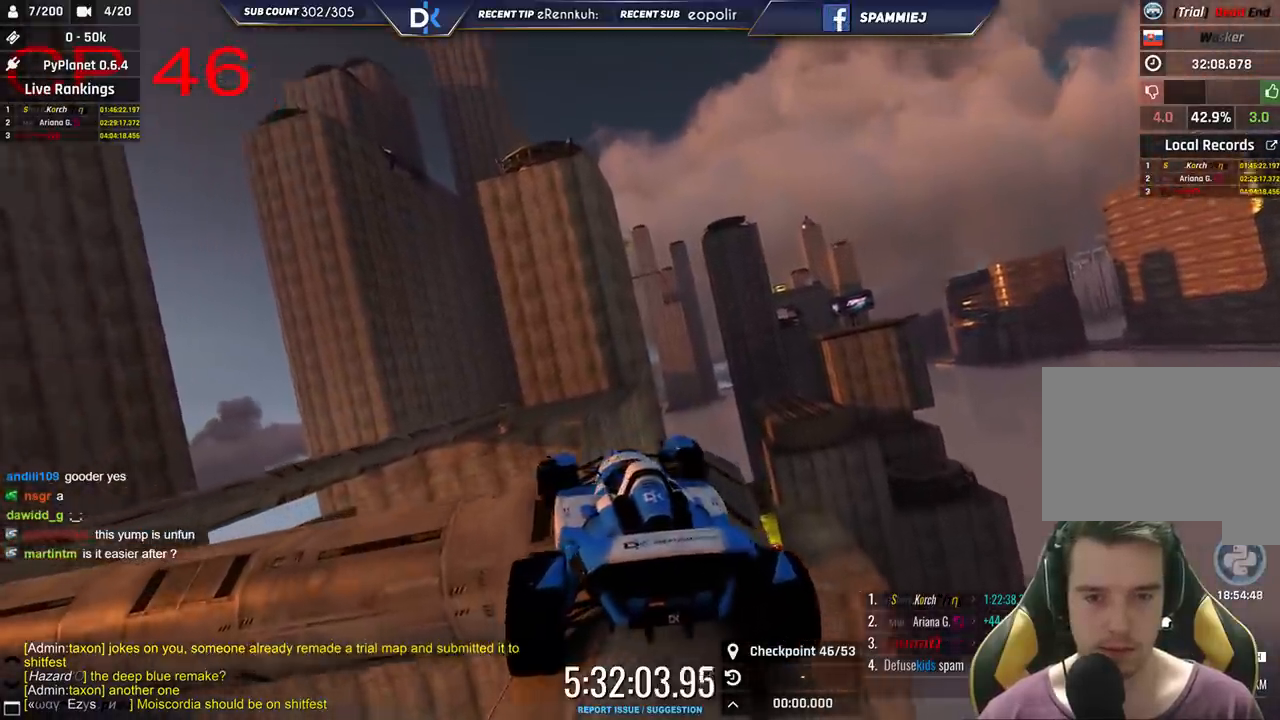
{"keys": ["left"], "events": []}
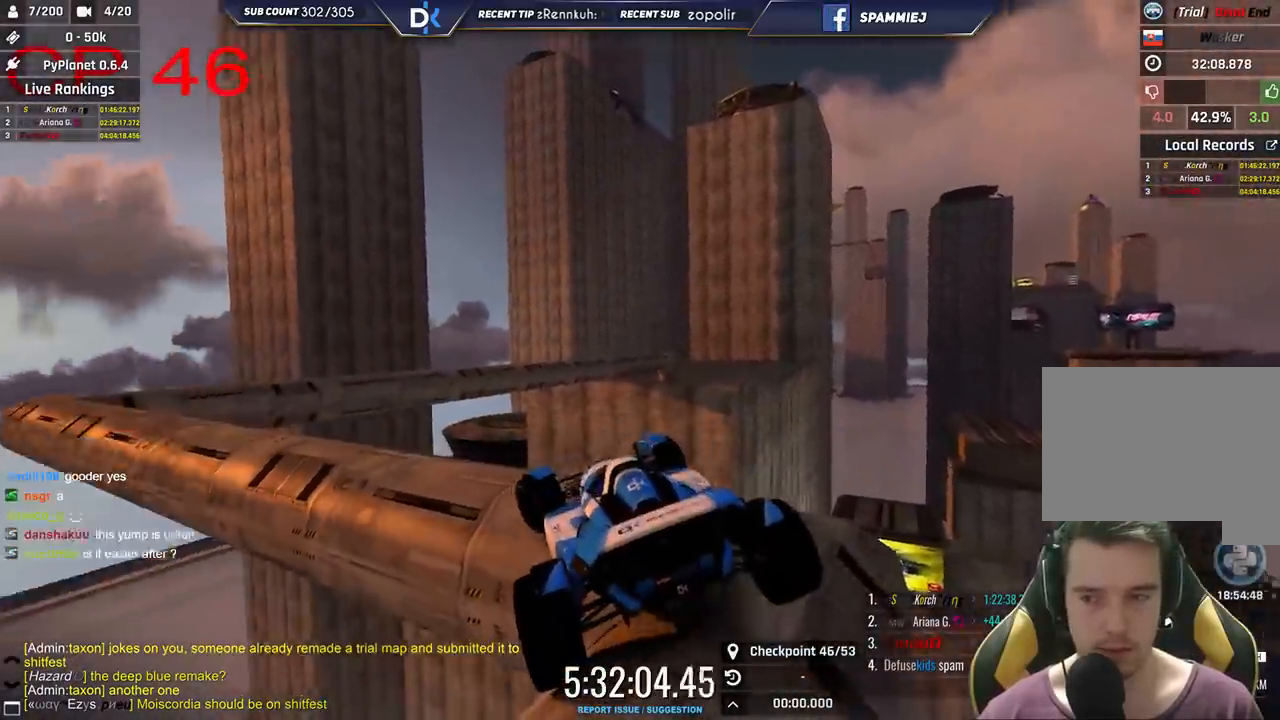
{"keys": ["left"], "events": [[100, "up", "down"], [216, "up", "up"]]}
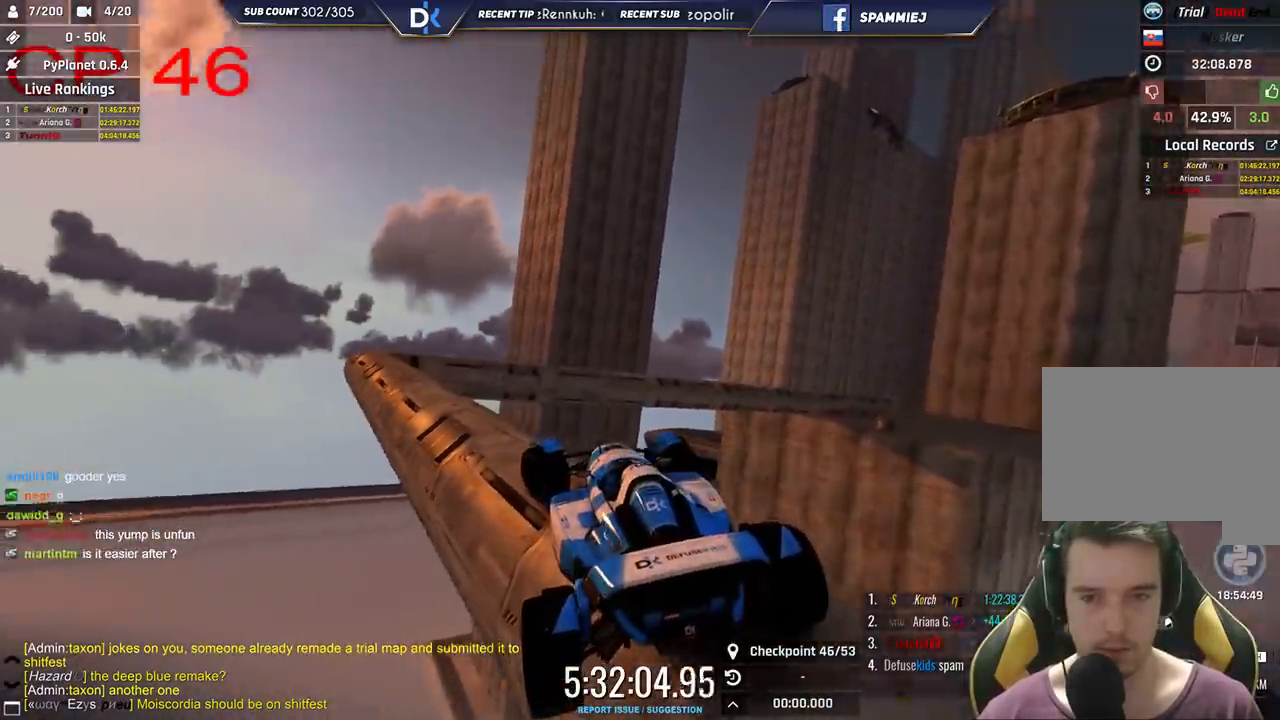
{"keys": [], "events": [[50, "up", "down"], [433, "left", "up"], [466, "up", "up"]]}